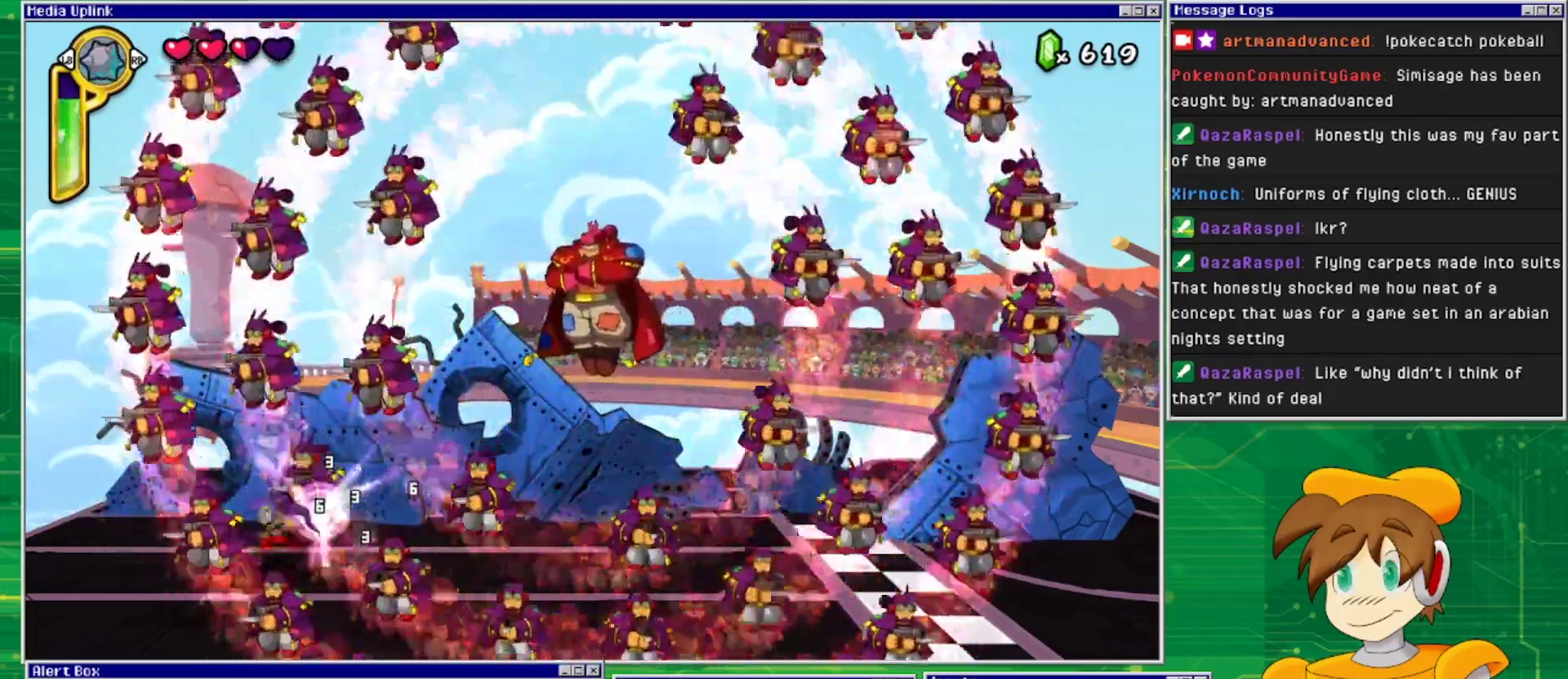
Gameplay with a controller (PlayStation layout); each line is a JSON object with the inputs held at the frame after it. "events" lists button and stick changes between this image and that frame as [ms after this image, input, new state], when the widget could be followed in between. Not read: L2 L3 R1 R2 R3 left_stick right_stick.
{"buttons": ["SQUARE"], "events": [[67, "DPAD_LEFT", "up"], [100, "DPAD_RIGHT", "down"], [167, "SQUARE", "down"], [233, "DPAD_RIGHT", "up"], [233, "SQUARE", "up"], [300, "SQUARE", "down"], [400, "SQUARE", "up"], [467, "SQUARE", "down"]]}
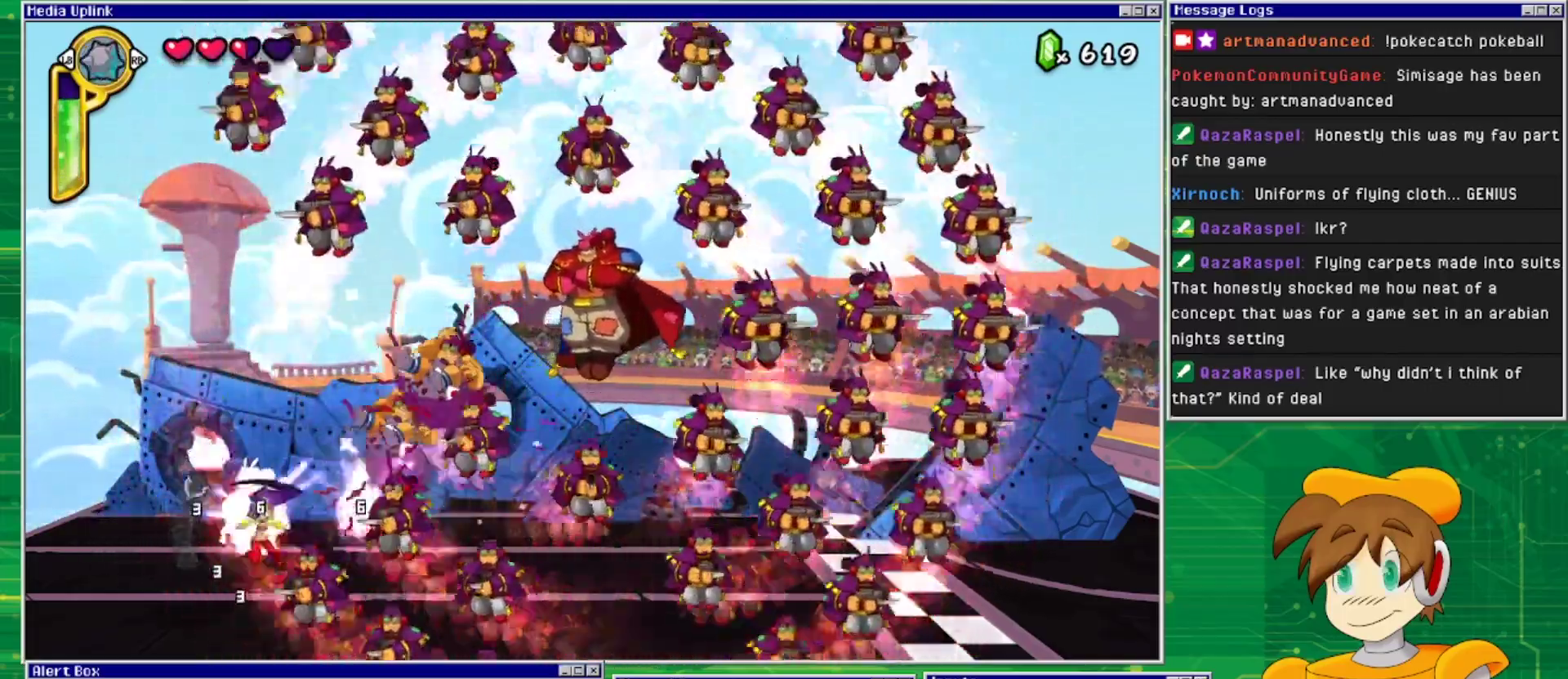
{"buttons": ["DPAD_RIGHT"], "events": [[33, "SQUARE", "up"], [100, "SQUARE", "down"], [200, "SQUARE", "up"], [267, "SQUARE", "down"], [333, "SQUARE", "up"], [400, "SQUARE", "down"], [467, "DPAD_RIGHT", "down"], [500, "SQUARE", "up"]]}
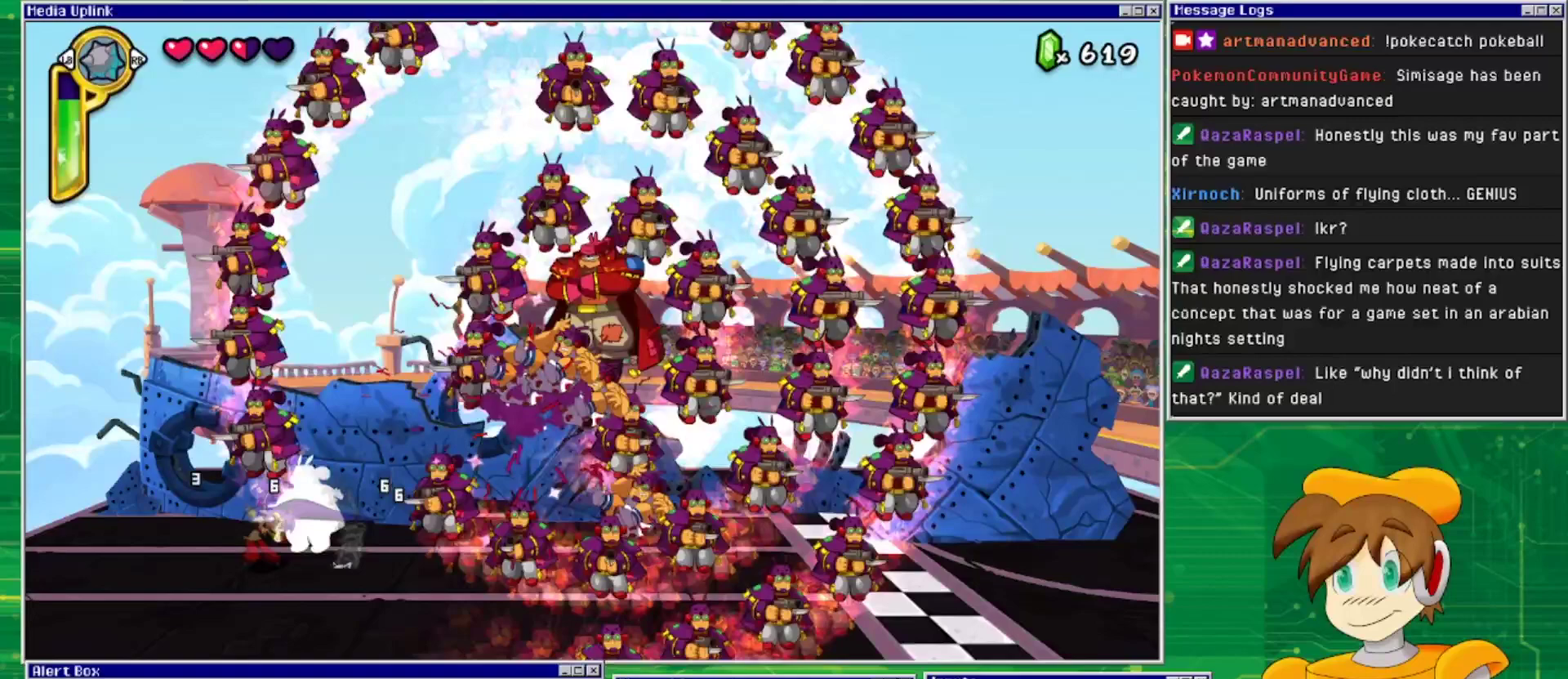
{"buttons": [], "events": [[67, "SQUARE", "down"], [133, "DPAD_RIGHT", "up"], [167, "SQUARE", "up"], [200, "SQUARE", "down"], [300, "SQUARE", "up"], [367, "SQUARE", "down"], [467, "SQUARE", "up"]]}
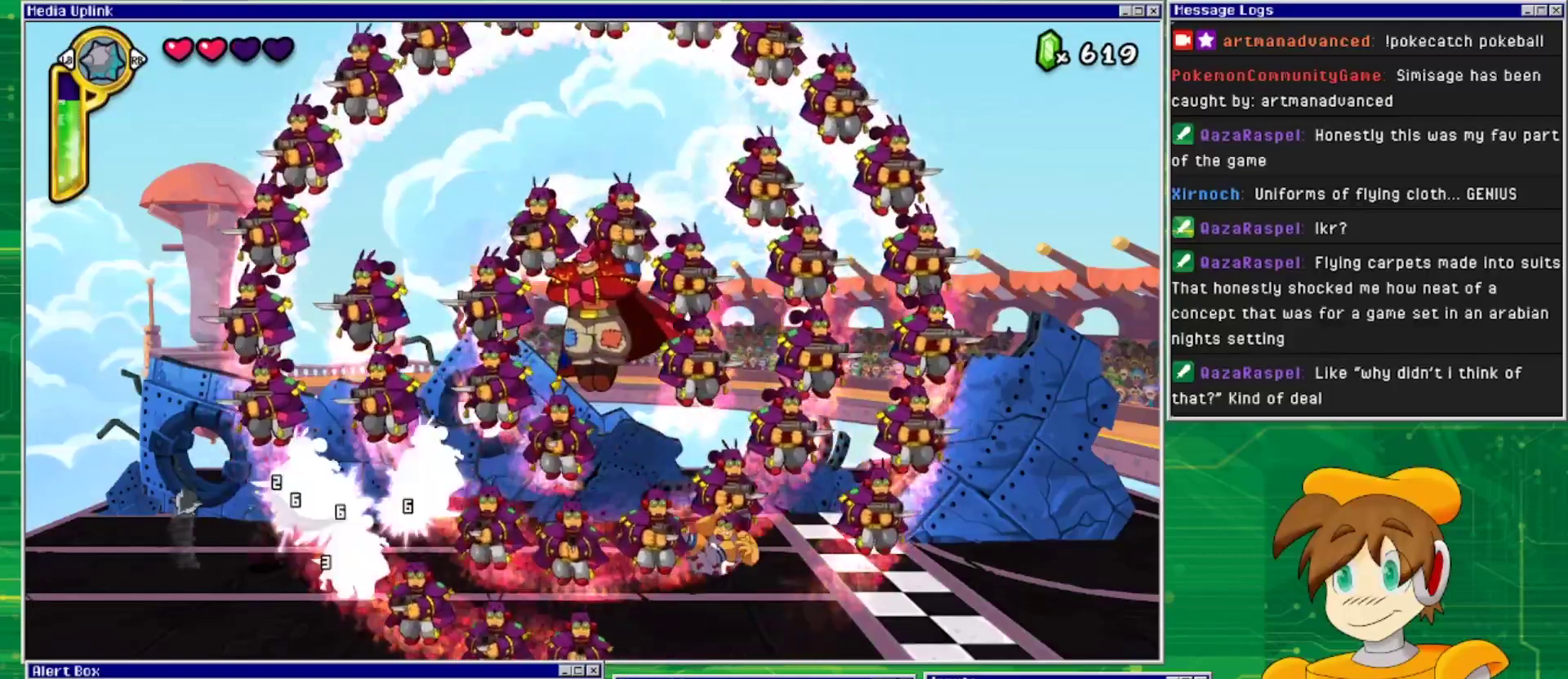
{"buttons": ["SQUARE"], "events": [[33, "SQUARE", "down"], [100, "SQUARE", "up"], [200, "SQUARE", "down"], [267, "SQUARE", "up"], [367, "SQUARE", "down"], [433, "SQUARE", "up"], [500, "SQUARE", "down"]]}
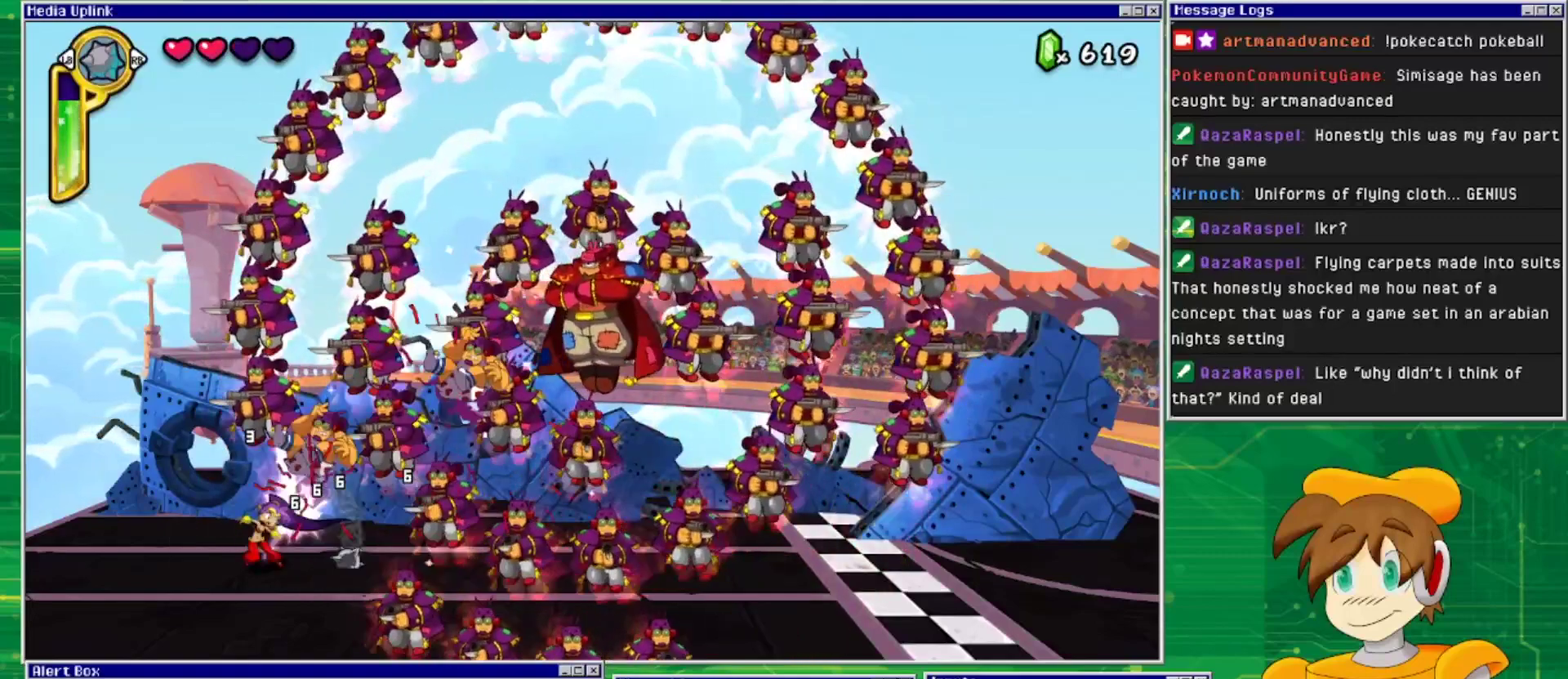
{"buttons": ["DPAD_LEFT"], "events": [[100, "SQUARE", "up"], [133, "DPAD_LEFT", "down"], [167, "SQUARE", "down"], [300, "SQUARE", "up"]]}
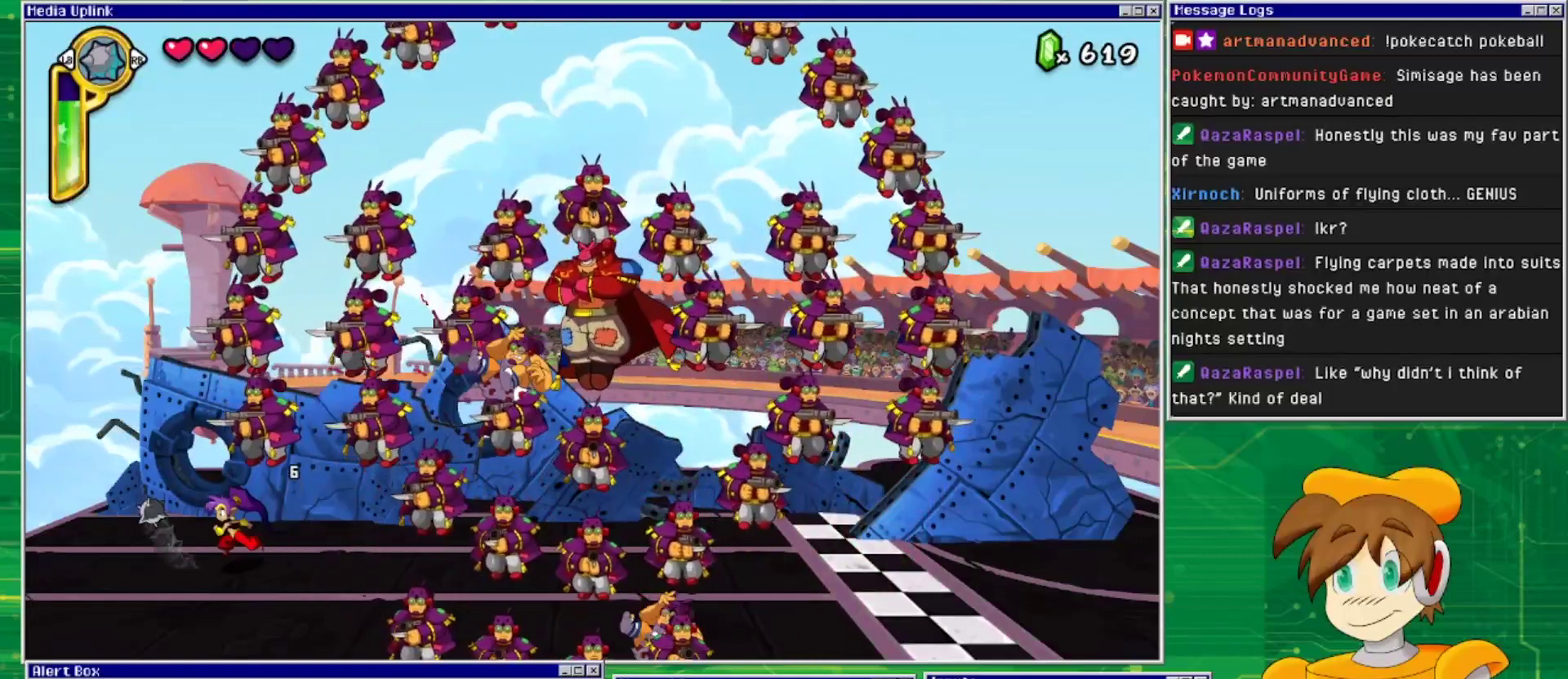
{"buttons": ["DPAD_RIGHT"], "events": [[200, "DPAD_LEFT", "up"], [200, "DPAD_RIGHT", "down"]]}
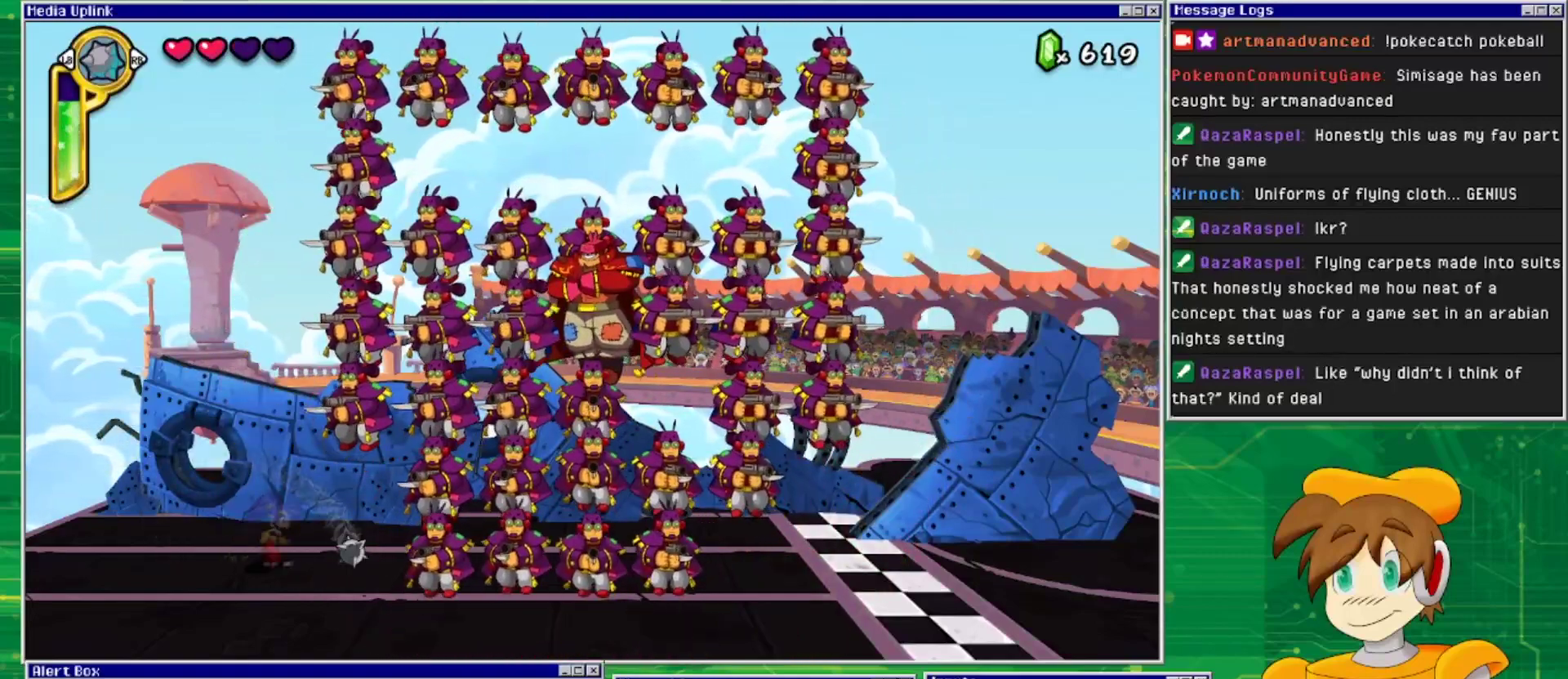
{"buttons": [], "events": [[233, "SQUARE", "down"], [333, "SQUARE", "up"], [400, "DPAD_RIGHT", "up"], [400, "SQUARE", "down"], [500, "SQUARE", "up"]]}
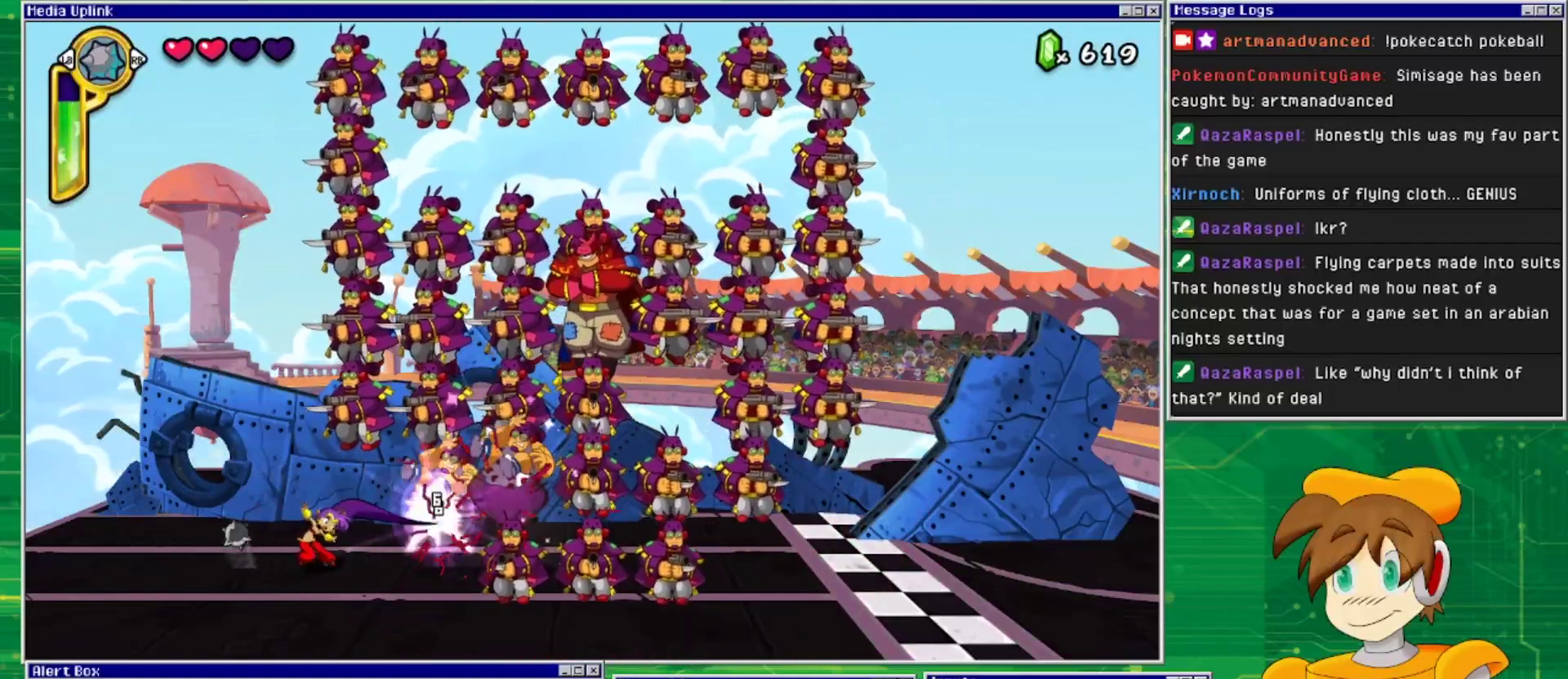
{"buttons": ["DPAD_RIGHT"], "events": [[67, "SQUARE", "down"], [167, "SQUARE", "up"], [233, "SQUARE", "down"], [267, "DPAD_RIGHT", "down"], [300, "SQUARE", "up"]]}
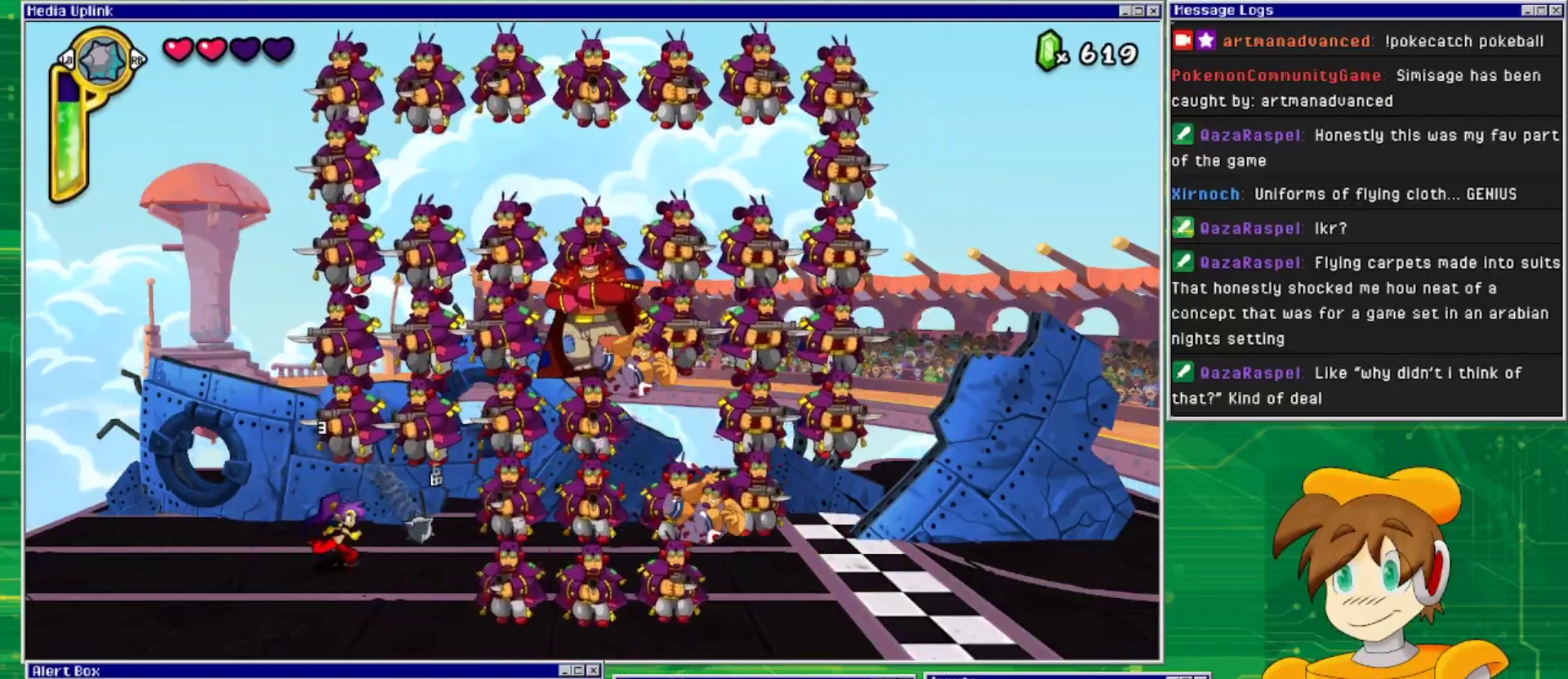
{"buttons": ["SQUARE"], "events": [[267, "SQUARE", "down"], [333, "DPAD_RIGHT", "up"], [367, "SQUARE", "up"], [433, "SQUARE", "down"]]}
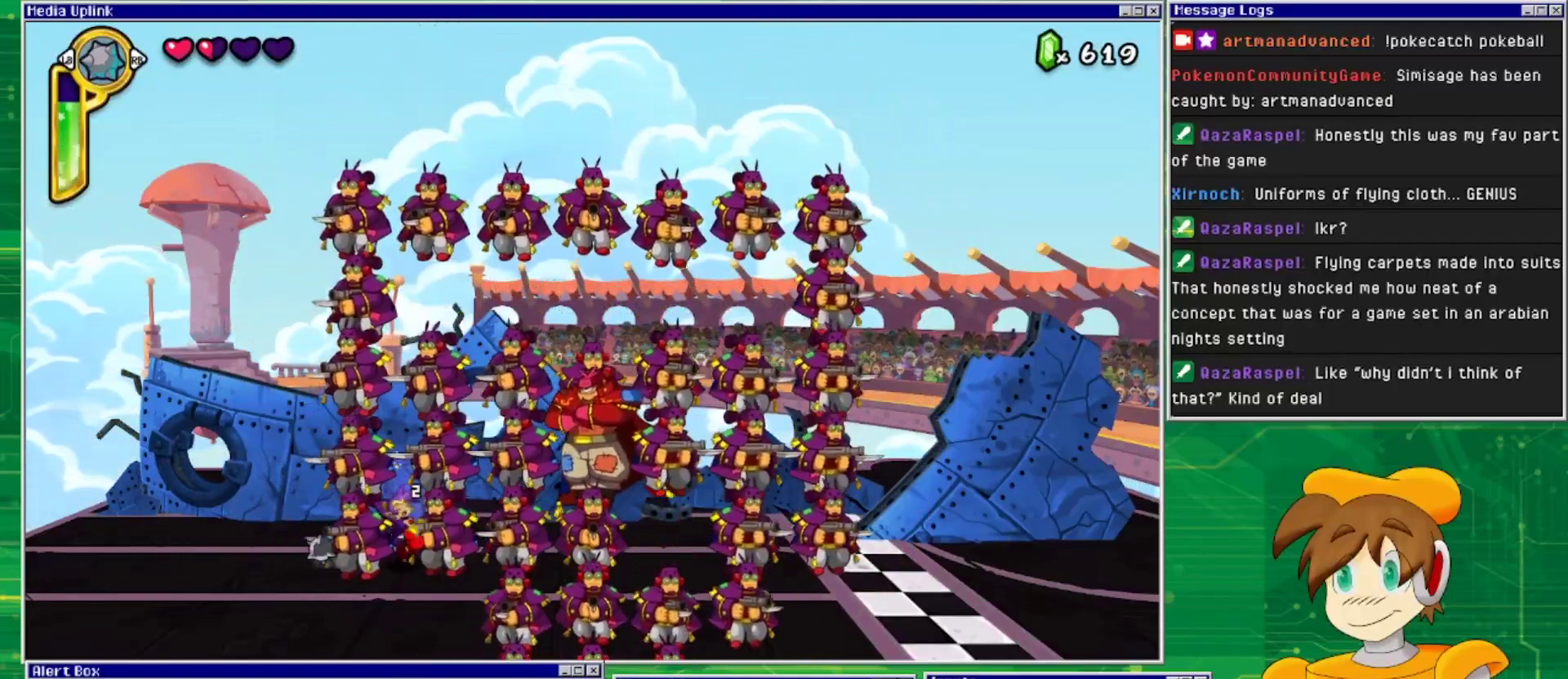
{"buttons": ["DPAD_LEFT"], "events": [[33, "SQUARE", "up"], [300, "DPAD_LEFT", "down"]]}
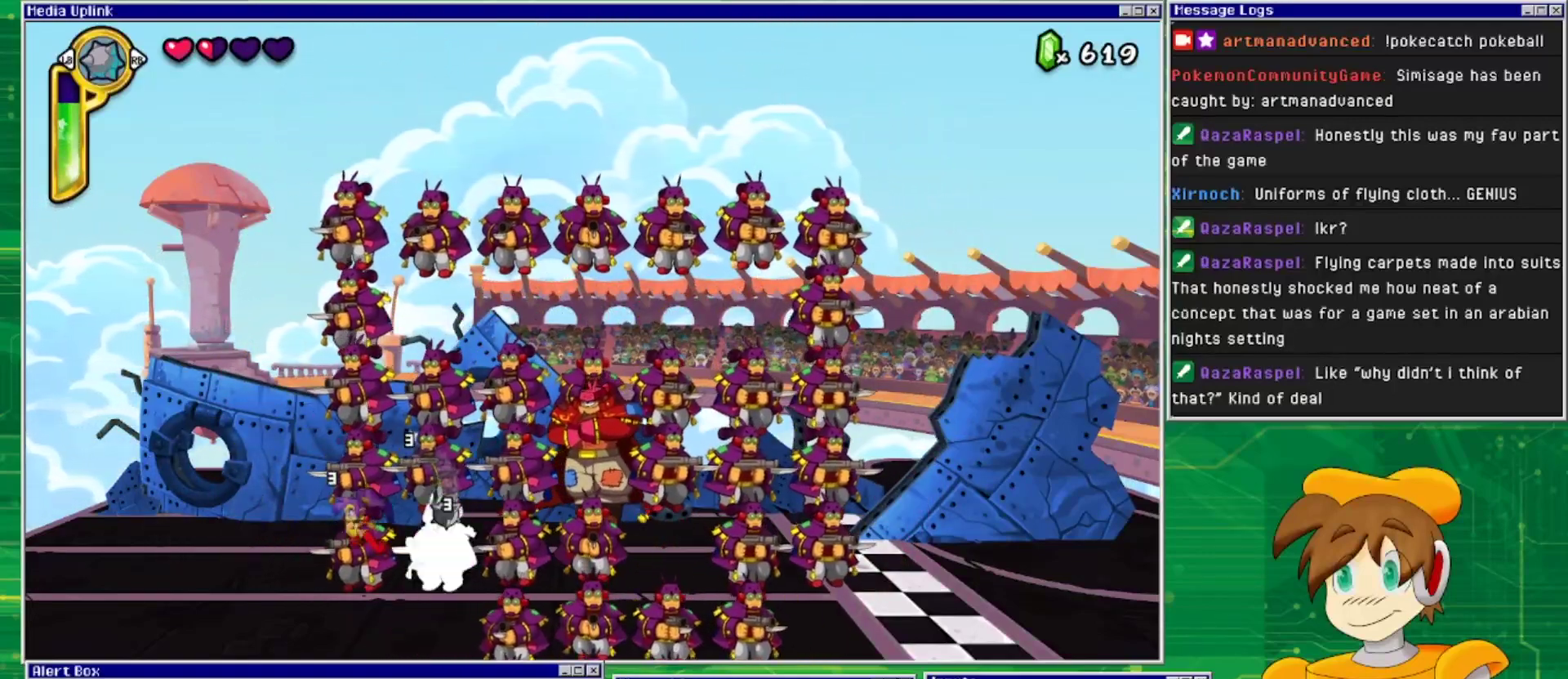
{"buttons": [], "events": [[300, "DPAD_LEFT", "up"], [300, "DPAD_RIGHT", "down"], [300, "DPAD_UP", "down"], [333, "DPAD_UP", "up"], [400, "SQUARE", "down"], [433, "DPAD_RIGHT", "up"], [467, "SQUARE", "up"]]}
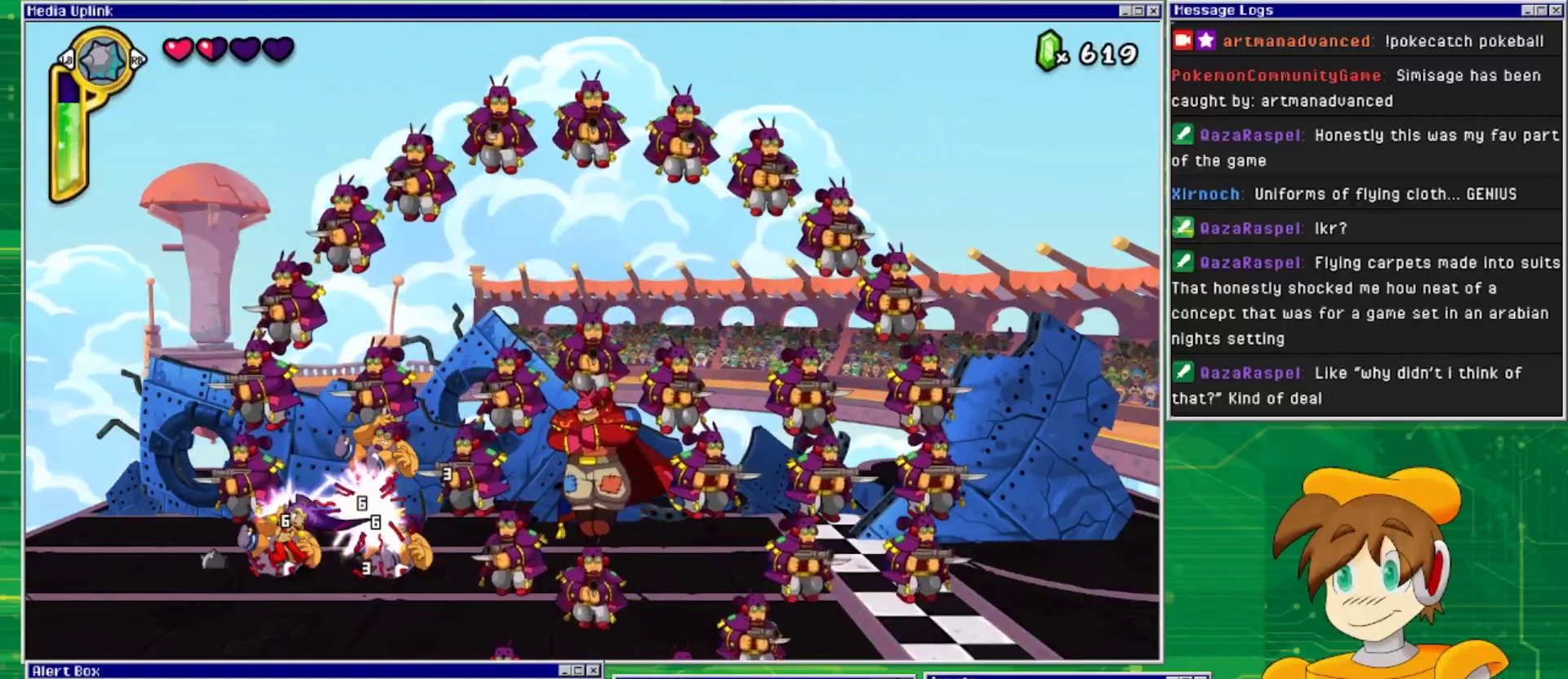
{"buttons": [], "events": [[67, "SQUARE", "down"], [133, "SQUARE", "up"], [233, "SQUARE", "down"], [300, "SQUARE", "up"], [367, "SQUARE", "down"], [467, "SQUARE", "up"]]}
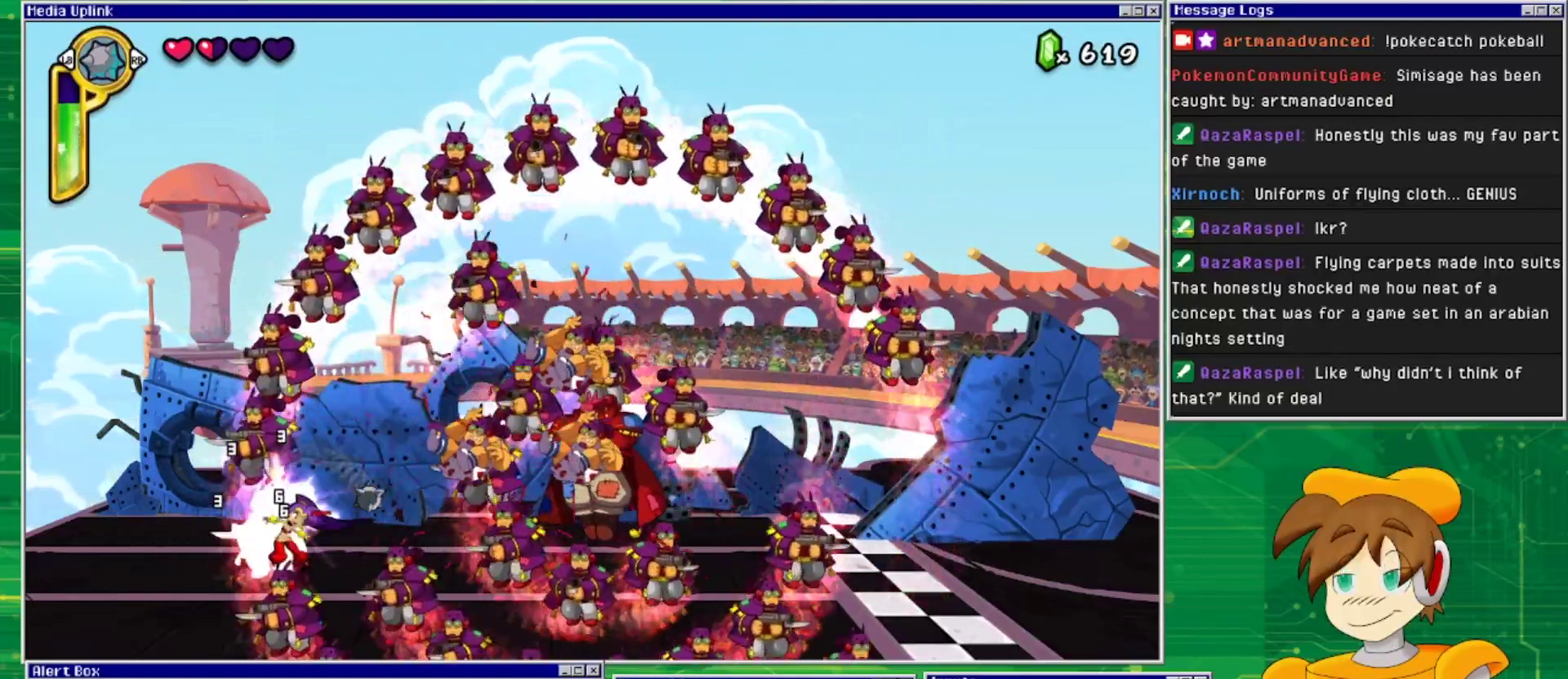
{"buttons": ["SQUARE"], "events": [[33, "SQUARE", "down"], [133, "SQUARE", "up"], [167, "DPAD_RIGHT", "down"], [233, "SQUARE", "down"], [333, "SQUARE", "up"], [433, "DPAD_RIGHT", "up"], [433, "SQUARE", "down"]]}
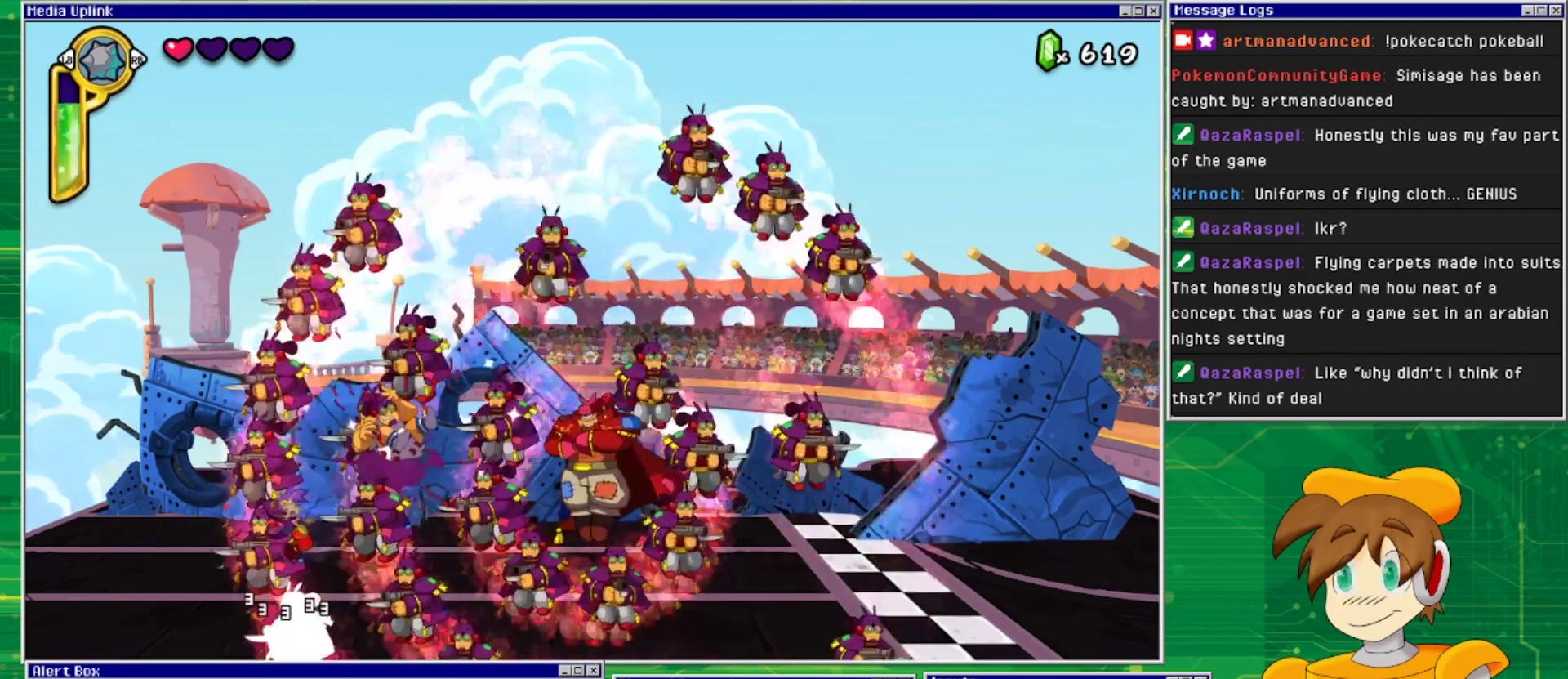
{"buttons": ["DPAD_LEFT"], "events": [[33, "DPAD_LEFT", "down"], [67, "SQUARE", "up"], [200, "CROSS", "down"], [367, "CROSS", "up"]]}
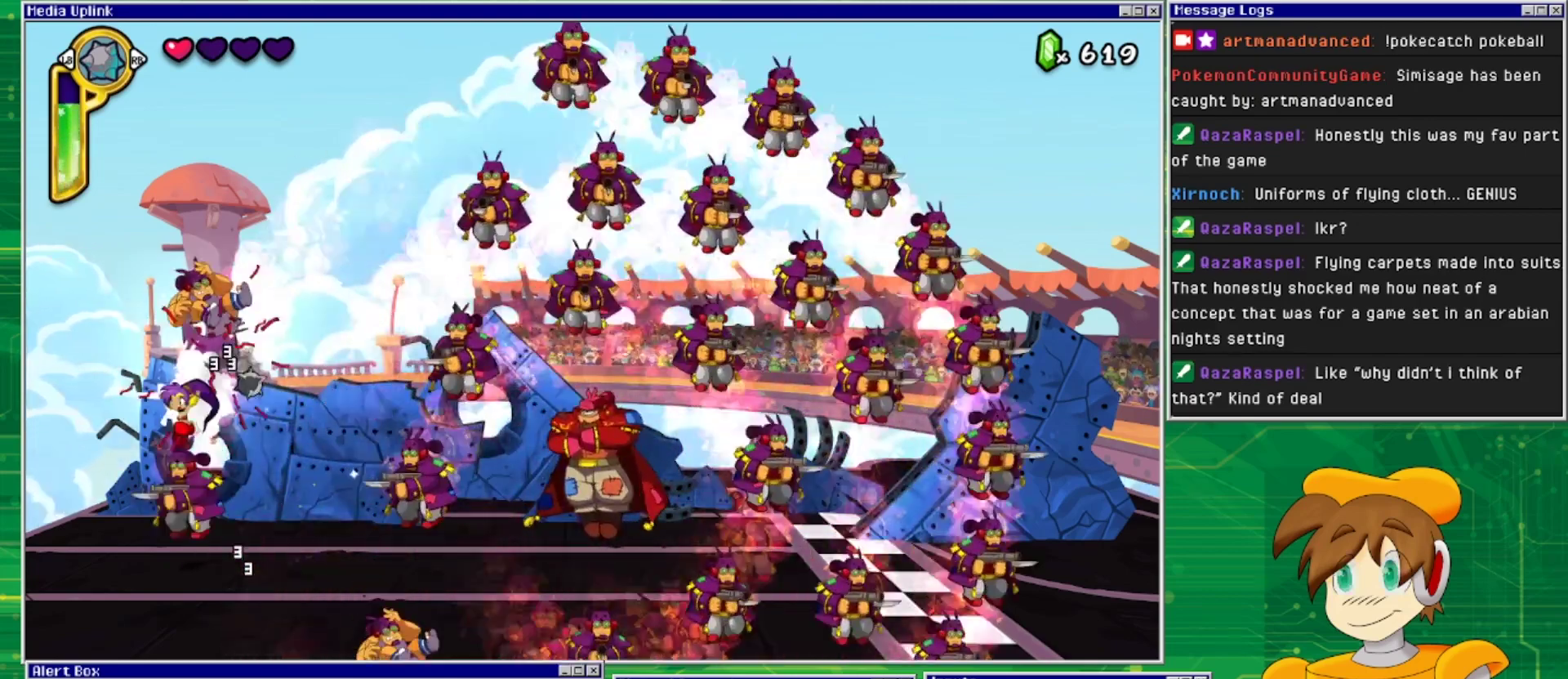
{"buttons": [], "events": [[433, "DPAD_LEFT", "up"], [433, "DPAD_UP", "down"], [467, "DPAD_UP", "up"]]}
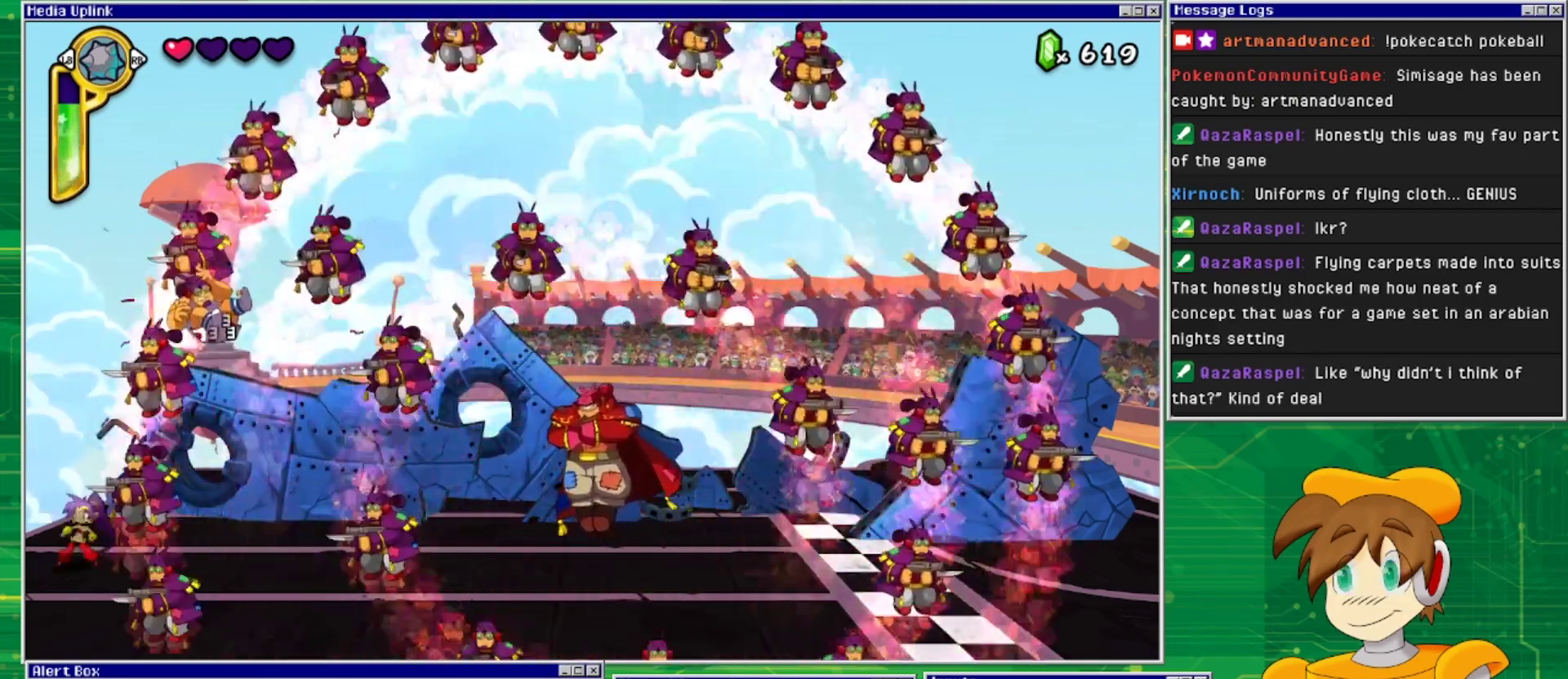
{"buttons": [], "events": [[33, "DPAD_RIGHT", "down"], [100, "DPAD_RIGHT", "up"], [233, "START", "down"], [433, "START", "up"]]}
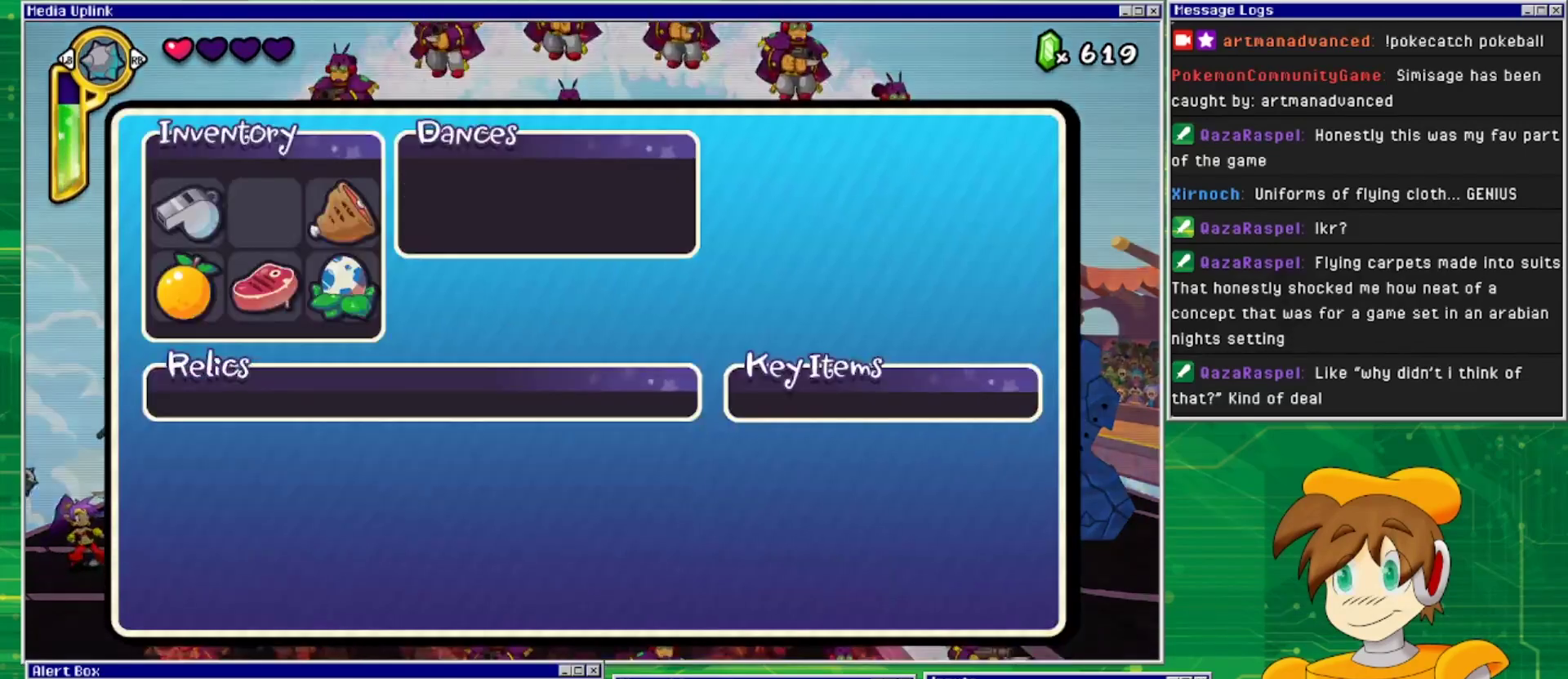
{"buttons": [], "events": []}
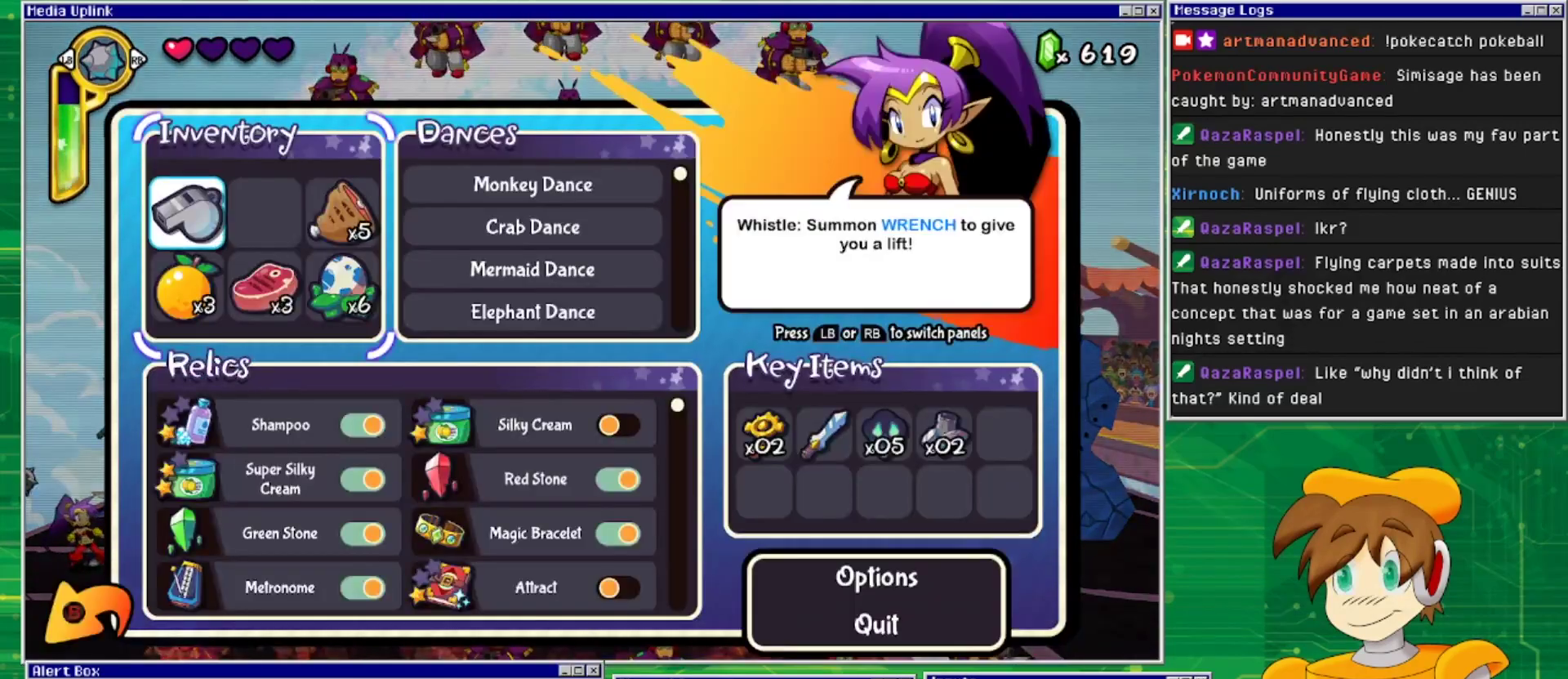
{"buttons": [], "events": [[267, "DPAD_DOWN", "down"], [400, "DPAD_DOWN", "up"]]}
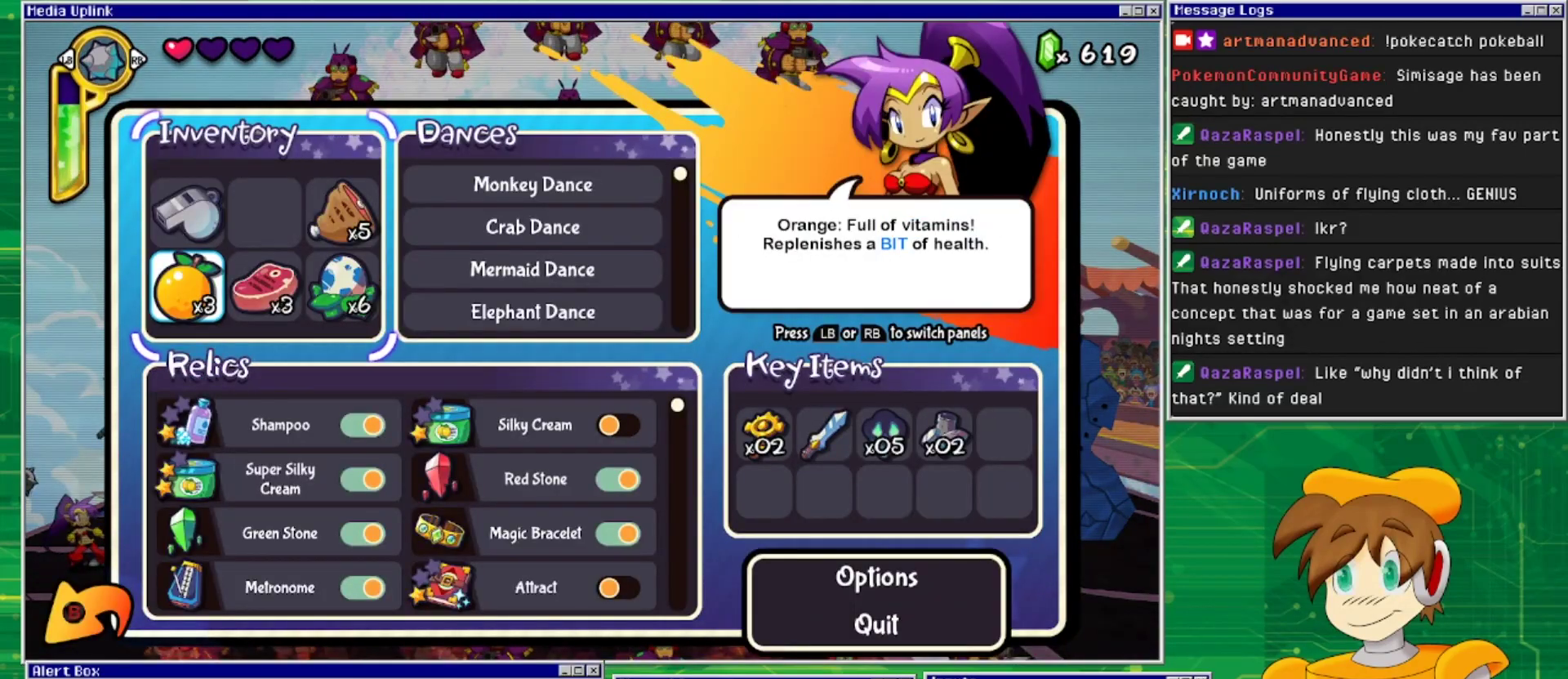
{"buttons": ["CROSS"], "events": [[133, "DPAD_RIGHT", "down"], [233, "DPAD_RIGHT", "up"], [300, "DPAD_RIGHT", "down"], [467, "CROSS", "down"], [467, "DPAD_RIGHT", "up"]]}
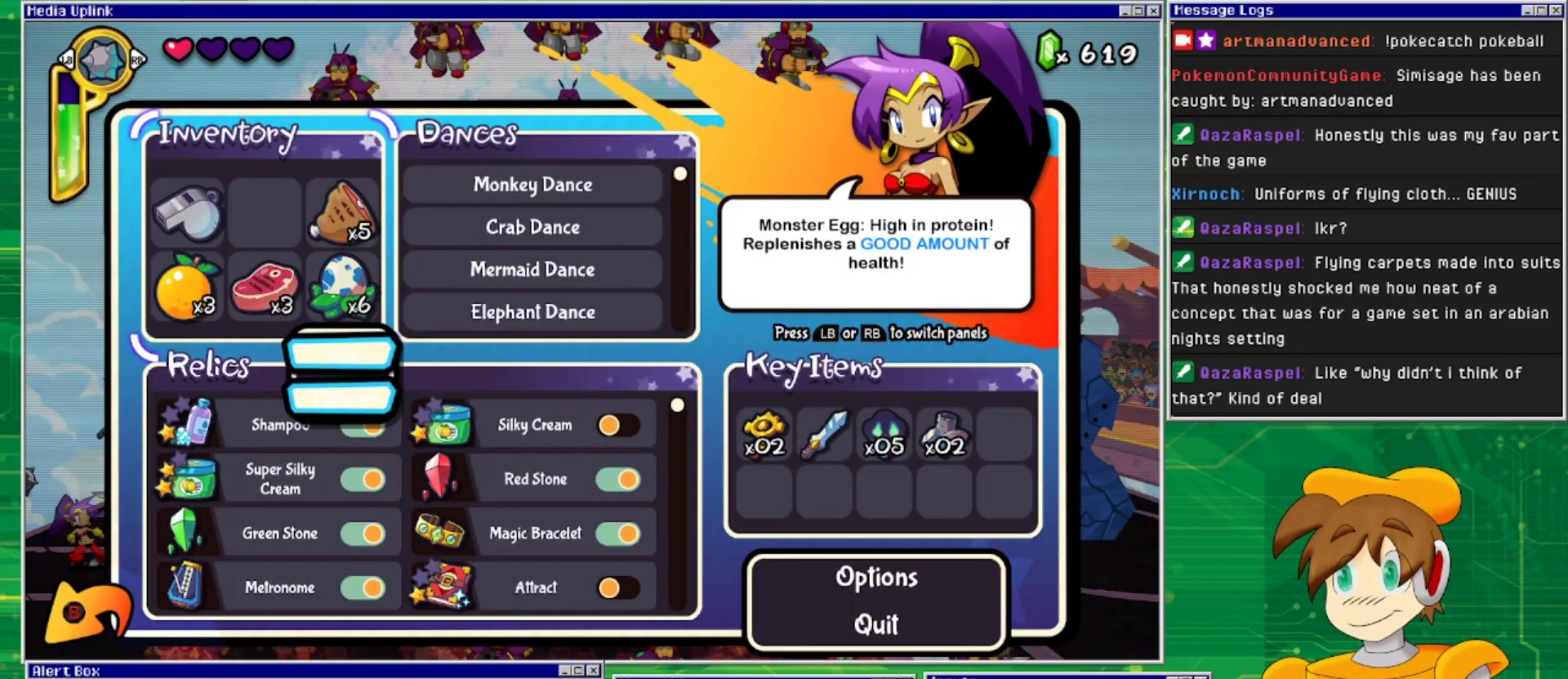
{"buttons": [], "events": [[133, "CROSS", "up"], [333, "CROSS", "down"], [433, "CROSS", "up"]]}
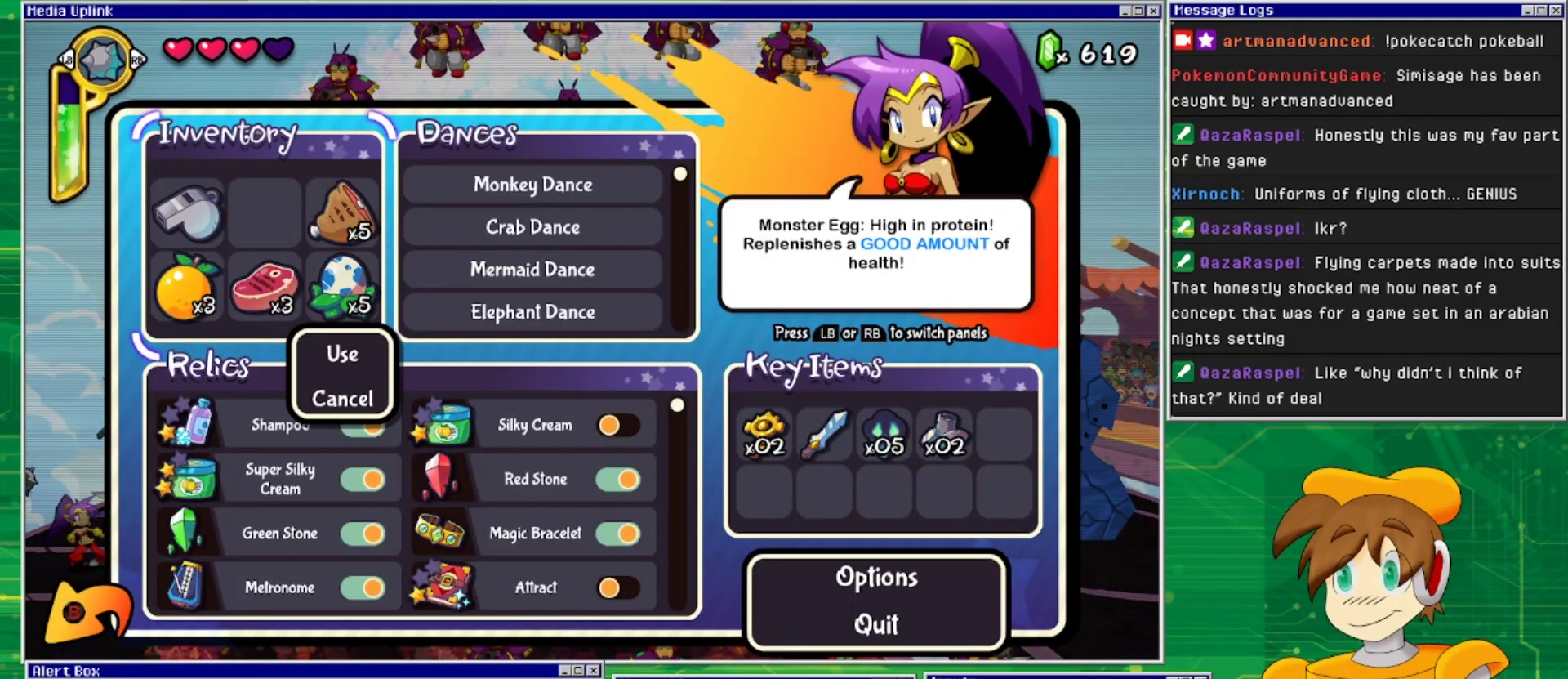
{"buttons": [], "events": []}
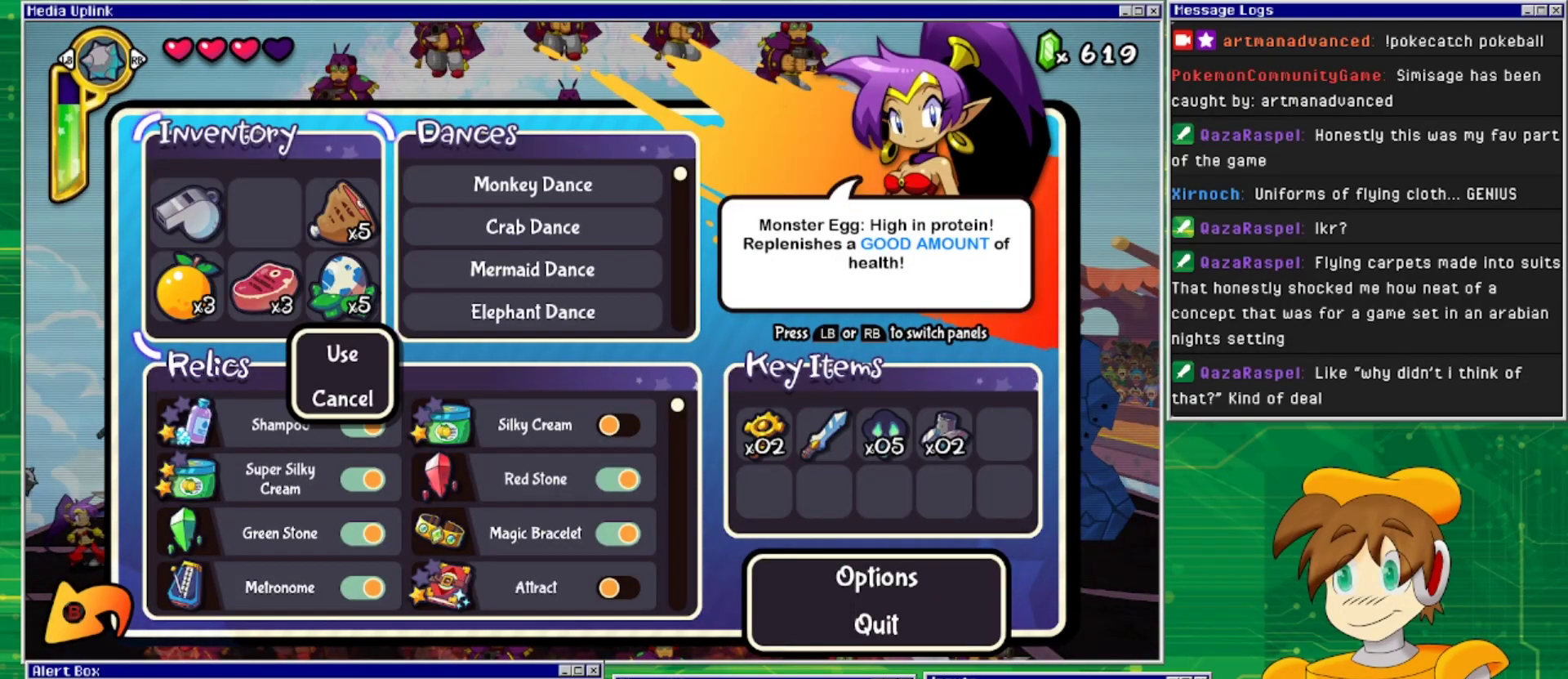
{"buttons": [], "events": [[267, "CIRCLE", "down"], [400, "CIRCLE", "up"]]}
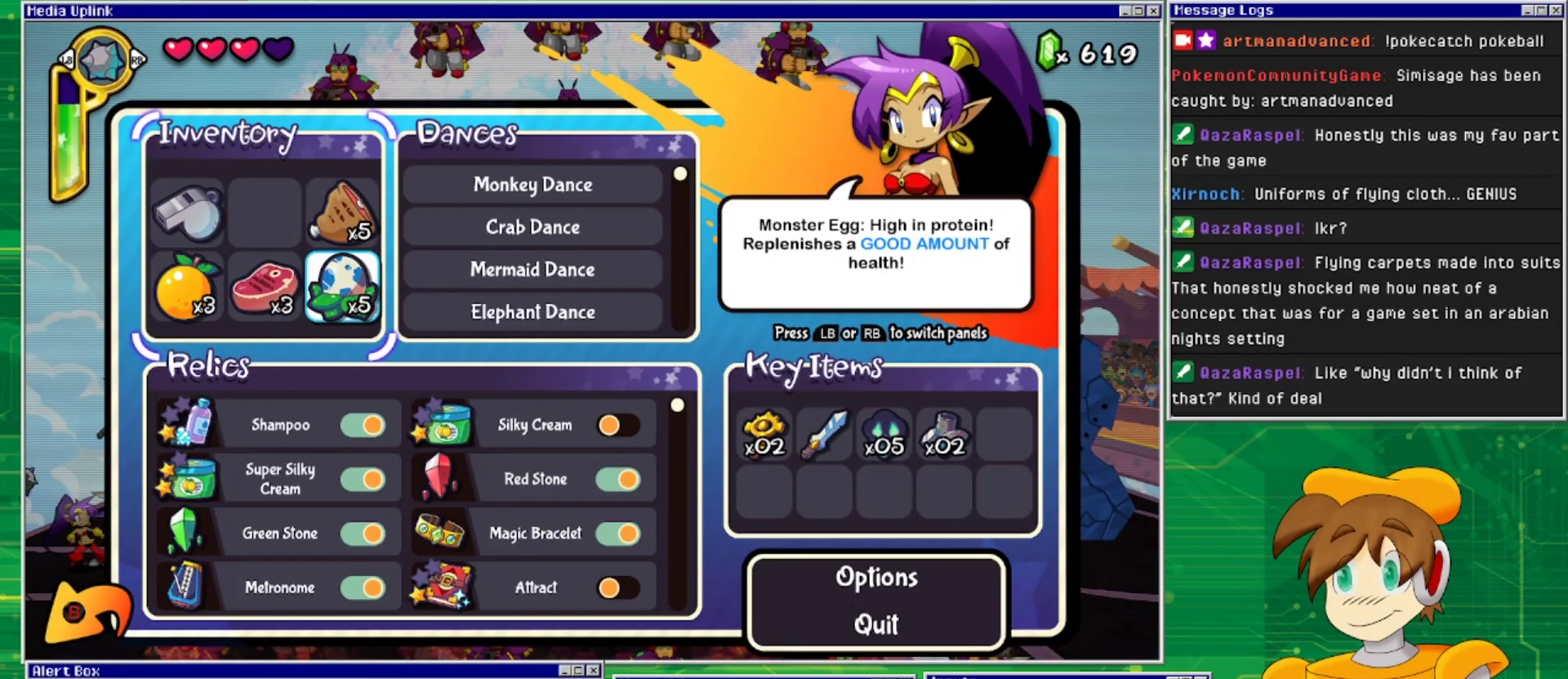
{"buttons": [], "events": [[133, "CIRCLE", "down"], [267, "CIRCLE", "up"]]}
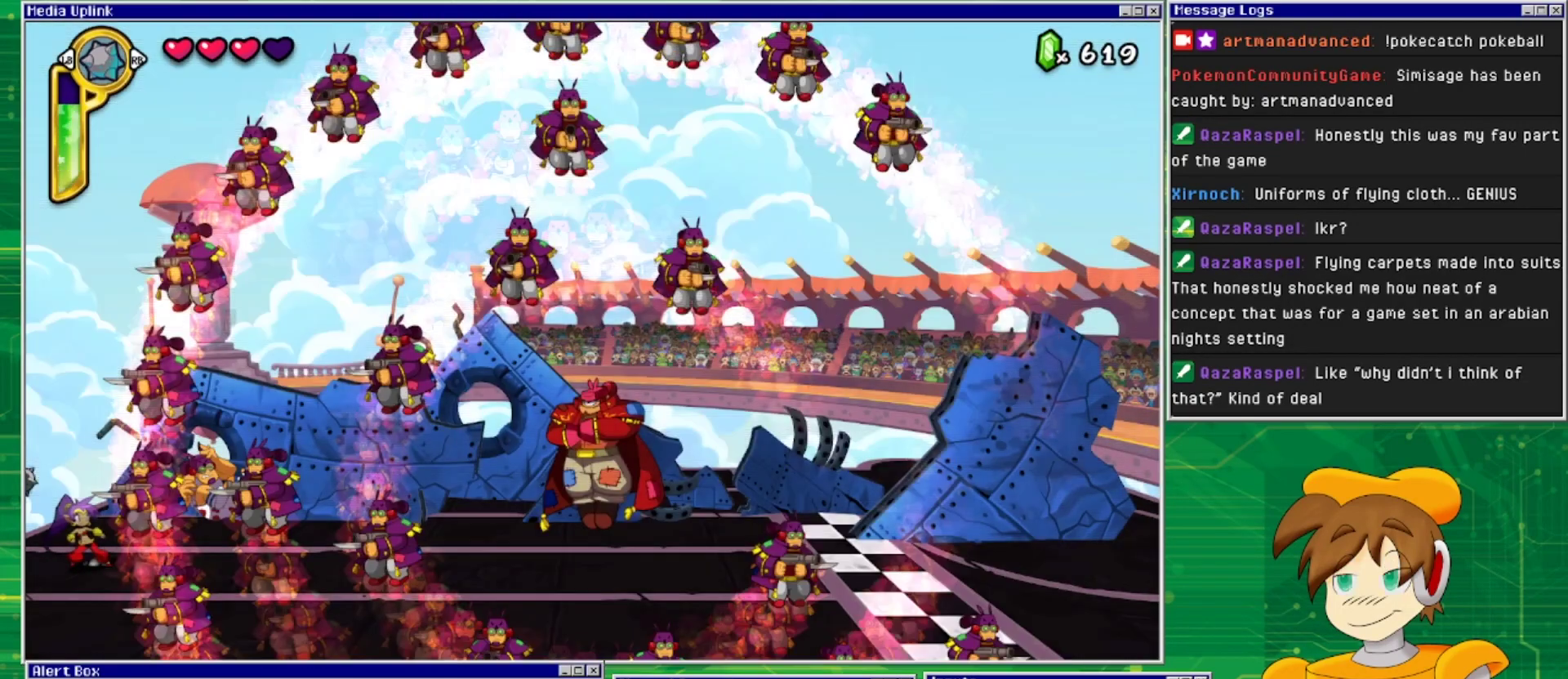
{"buttons": ["DPAD_DOWN"], "events": [[67, "SQUARE", "down"], [133, "SQUARE", "up"], [233, "SQUARE", "down"], [300, "DPAD_DOWN", "down"], [300, "SQUARE", "up"], [400, "SQUARE", "down"], [467, "SQUARE", "up"]]}
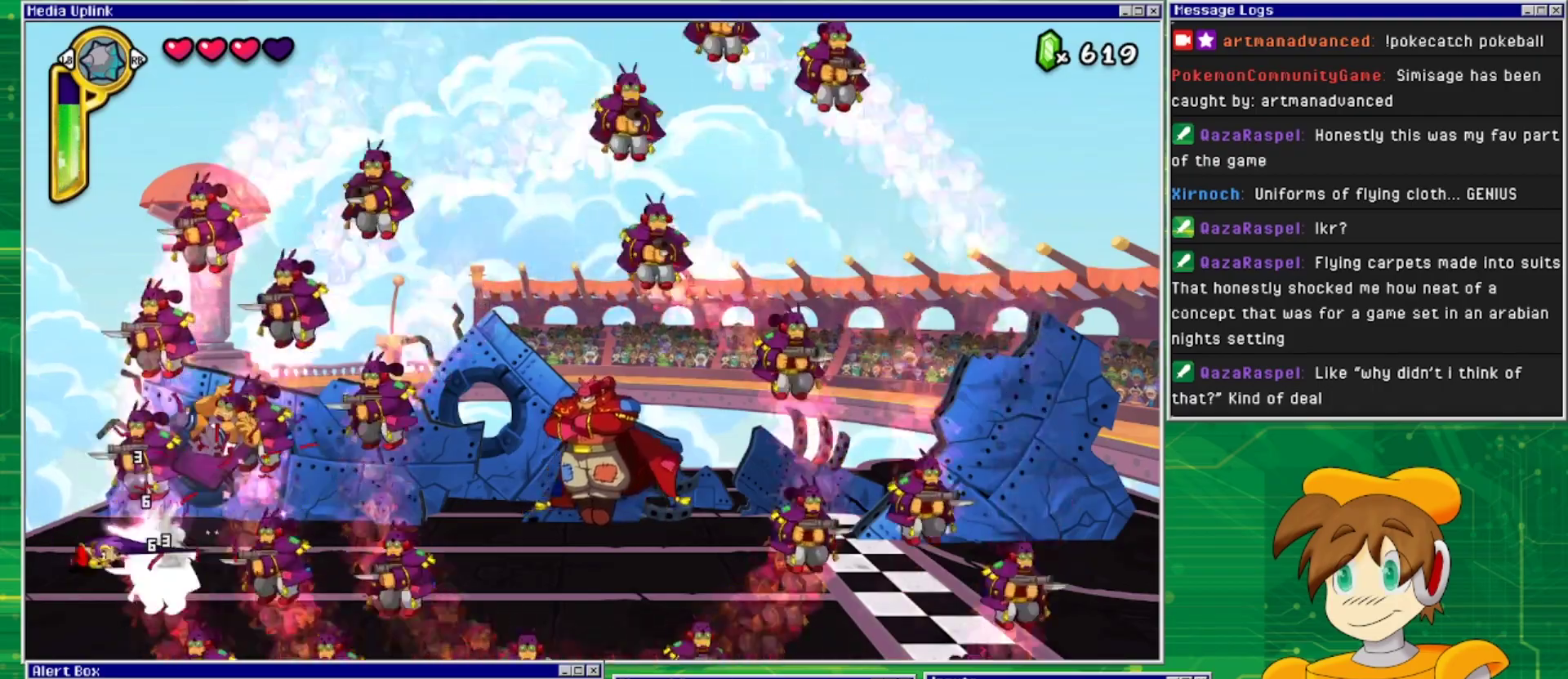
{"buttons": ["DPAD_DOWN"], "events": [[67, "SQUARE", "down"], [133, "SQUARE", "up"], [233, "SQUARE", "down"], [300, "SQUARE", "up"], [400, "SQUARE", "down"], [433, "SQUARE", "up"]]}
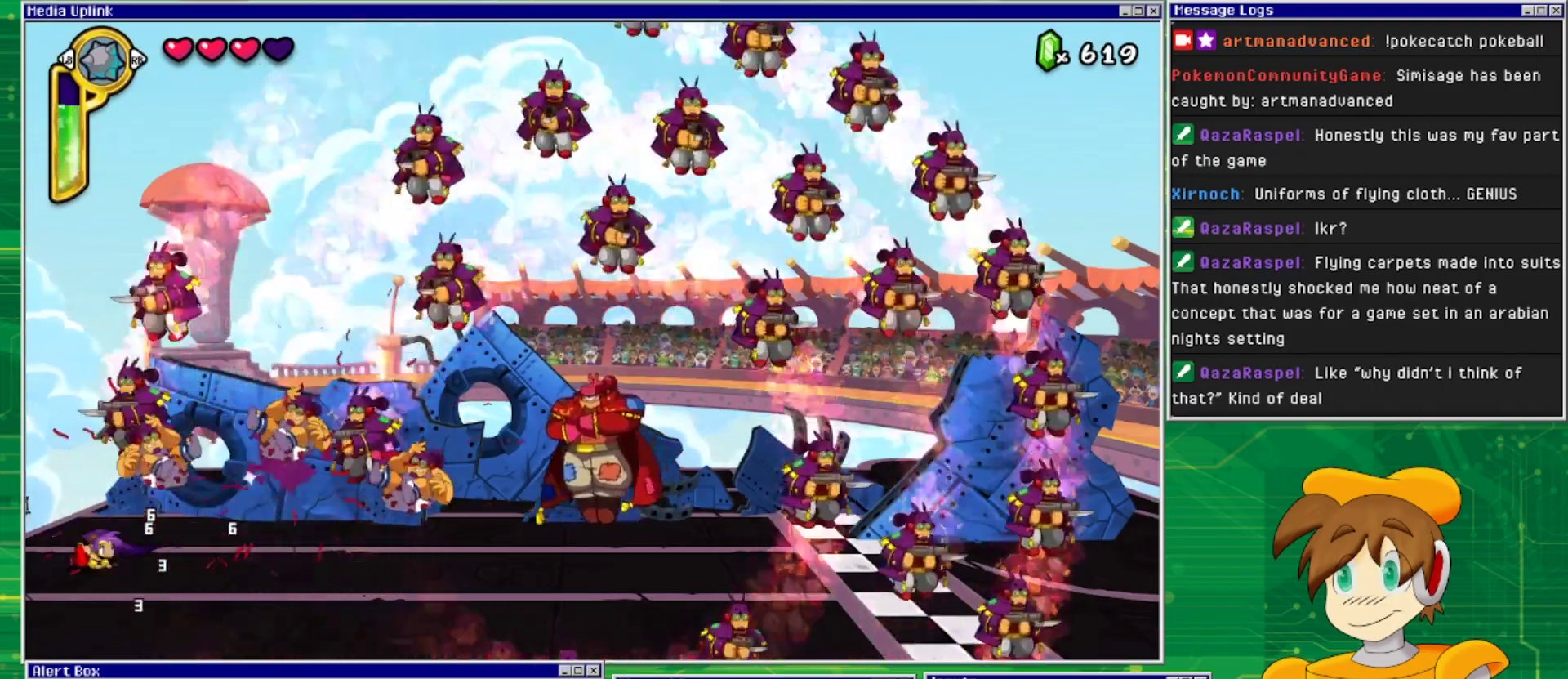
{"buttons": ["SQUARE", "DPAD_DOWN"], "events": [[33, "SQUARE", "down"], [100, "SQUARE", "up"], [167, "SQUARE", "down"], [233, "SQUARE", "up"], [333, "SQUARE", "down"], [400, "SQUARE", "up"], [467, "SQUARE", "down"]]}